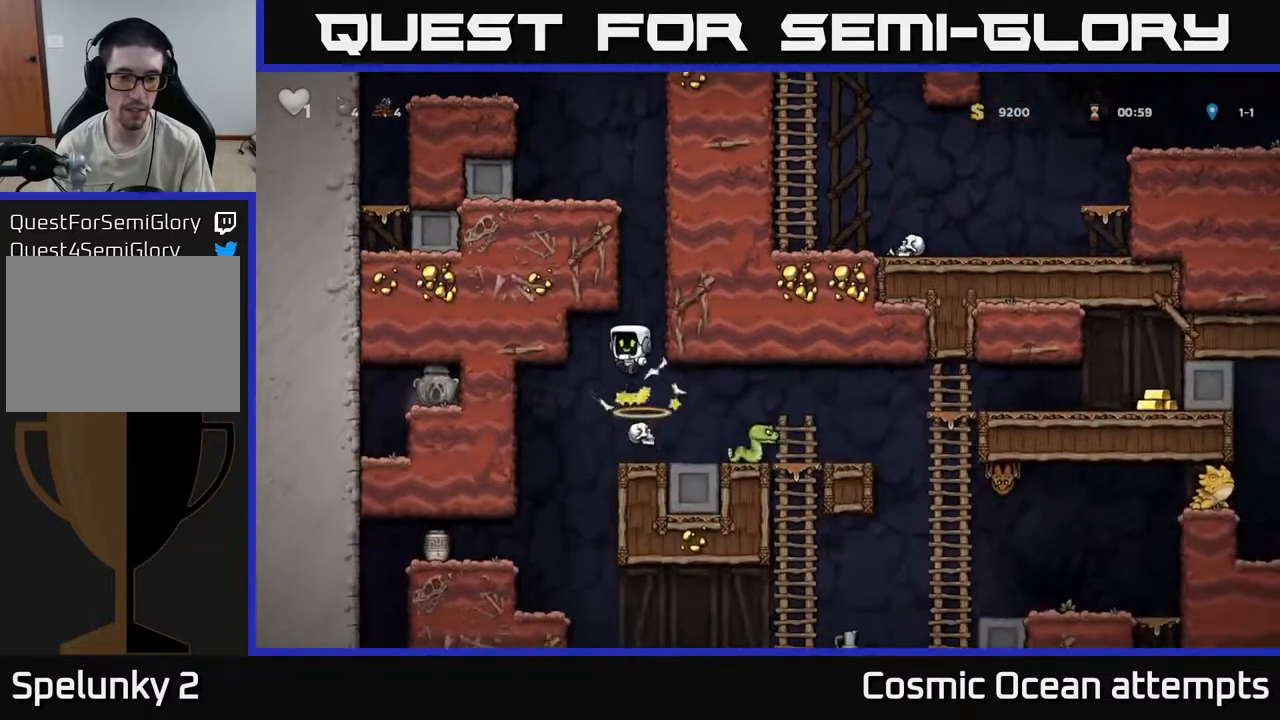
Gameplay with a controller (Xbox layout); each line is a JSON object with the inputs held at the frame after it. "events" lists button and stick changes between this image and that frame as [ms after this image, input, new state], when the widget could be followed in between.
{"buttons": ["X", "DPAD_DOWN"], "left_stick": "center", "right_stick": "center", "events": [[367, "DPAD_DOWN", "down"], [483, "X", "down"]]}
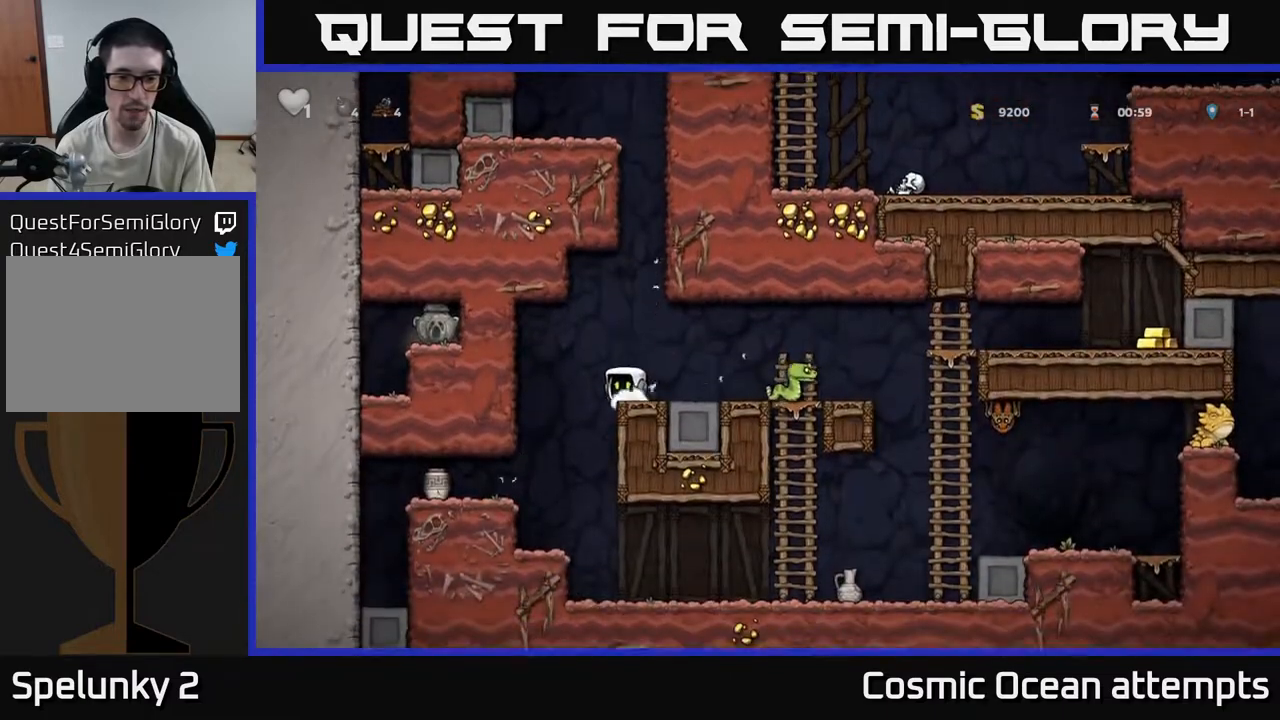
{"buttons": ["DPAD_LEFT"], "left_stick": "center", "right_stick": "center", "events": [[50, "DPAD_DOWN", "up"], [50, "DPAD_RIGHT", "down"], [83, "X", "up"], [267, "X", "down"], [317, "DPAD_RIGHT", "up"], [333, "X", "up"], [350, "DPAD_LEFT", "down"]]}
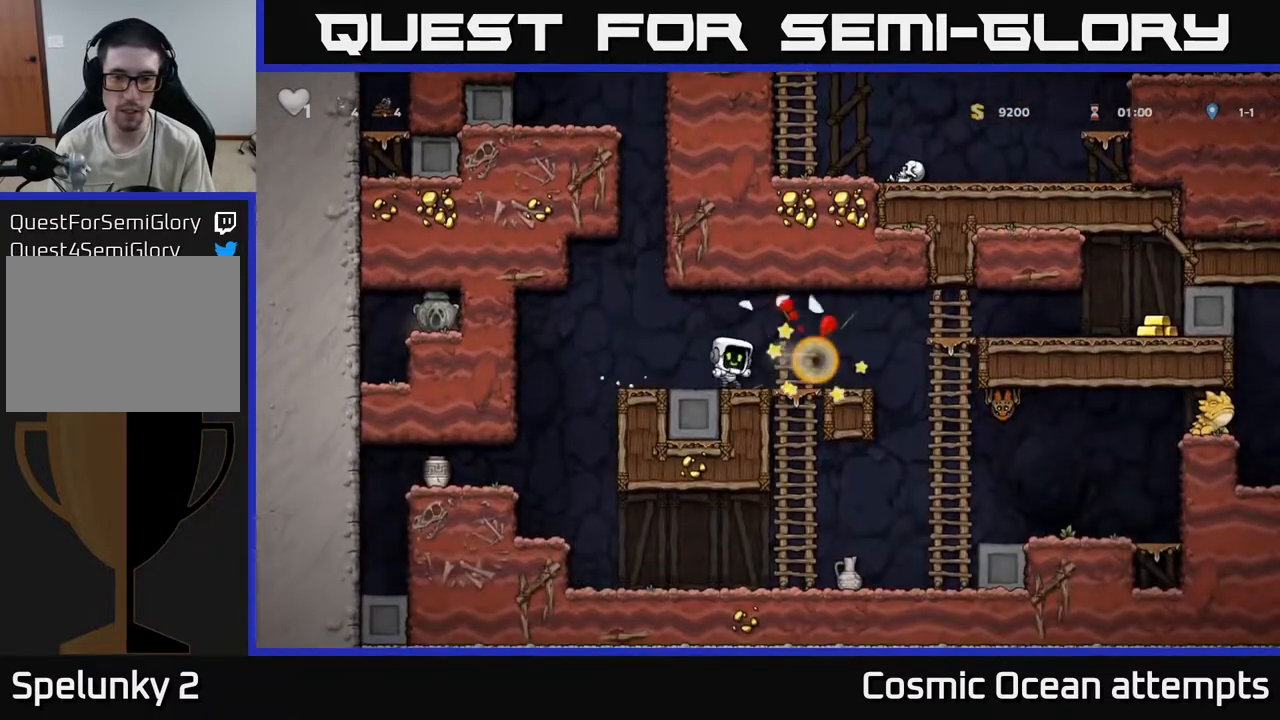
{"buttons": ["DPAD_RIGHT"], "left_stick": "center", "right_stick": "center", "events": [[83, "DPAD_LEFT", "up"], [200, "DPAD_RIGHT", "down"]]}
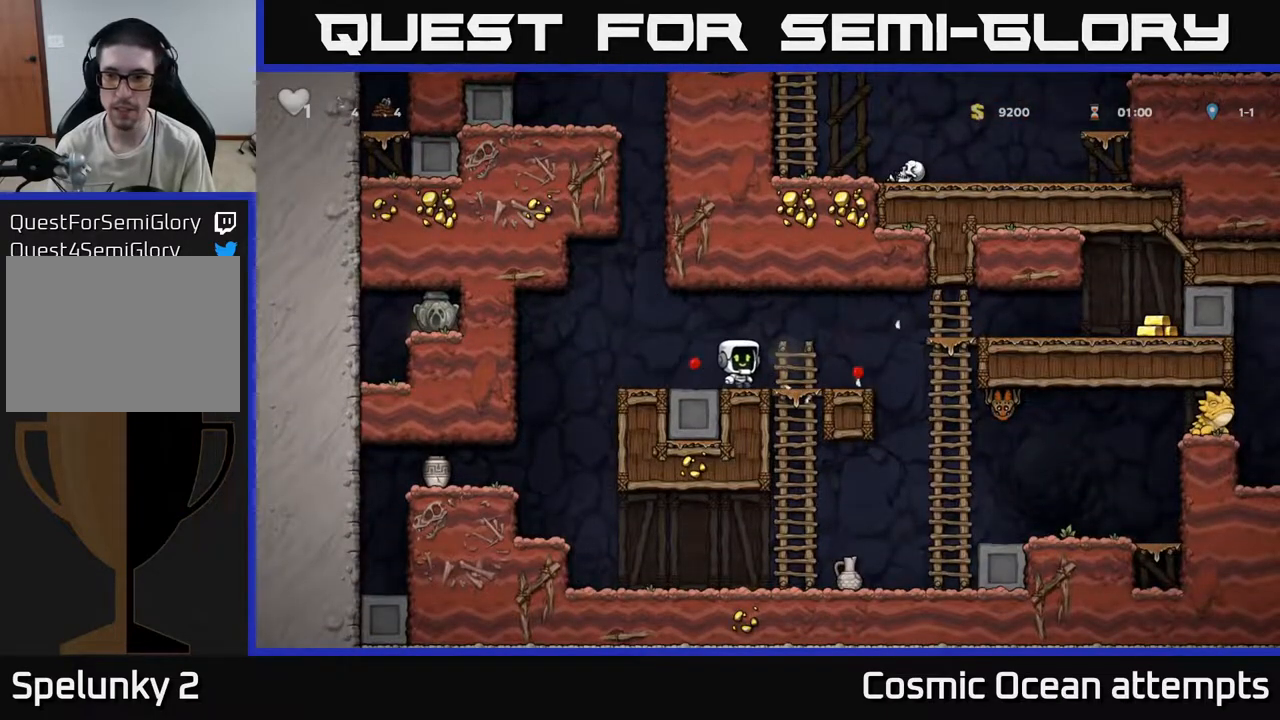
{"buttons": ["DPAD_RIGHT"], "left_stick": "center", "right_stick": "center", "events": [[217, "A", "down"], [383, "A", "up"]]}
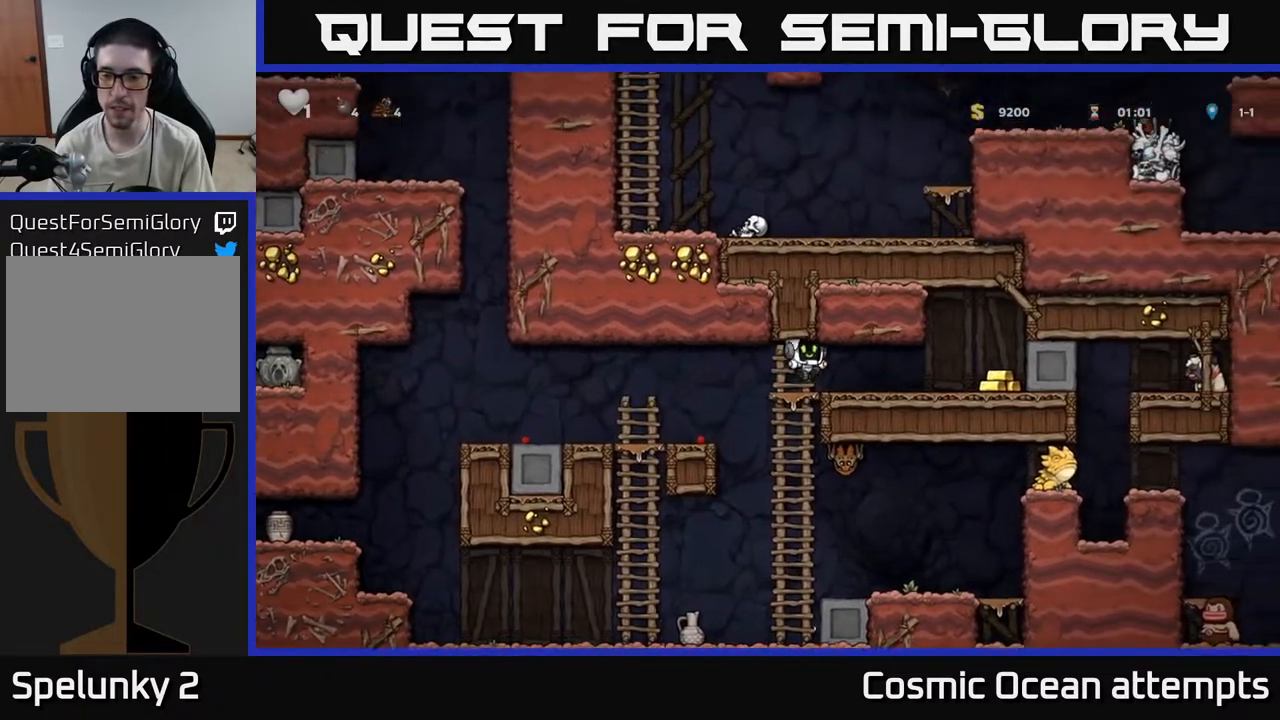
{"buttons": ["DPAD_RIGHT"], "left_stick": "center", "right_stick": "center", "events": []}
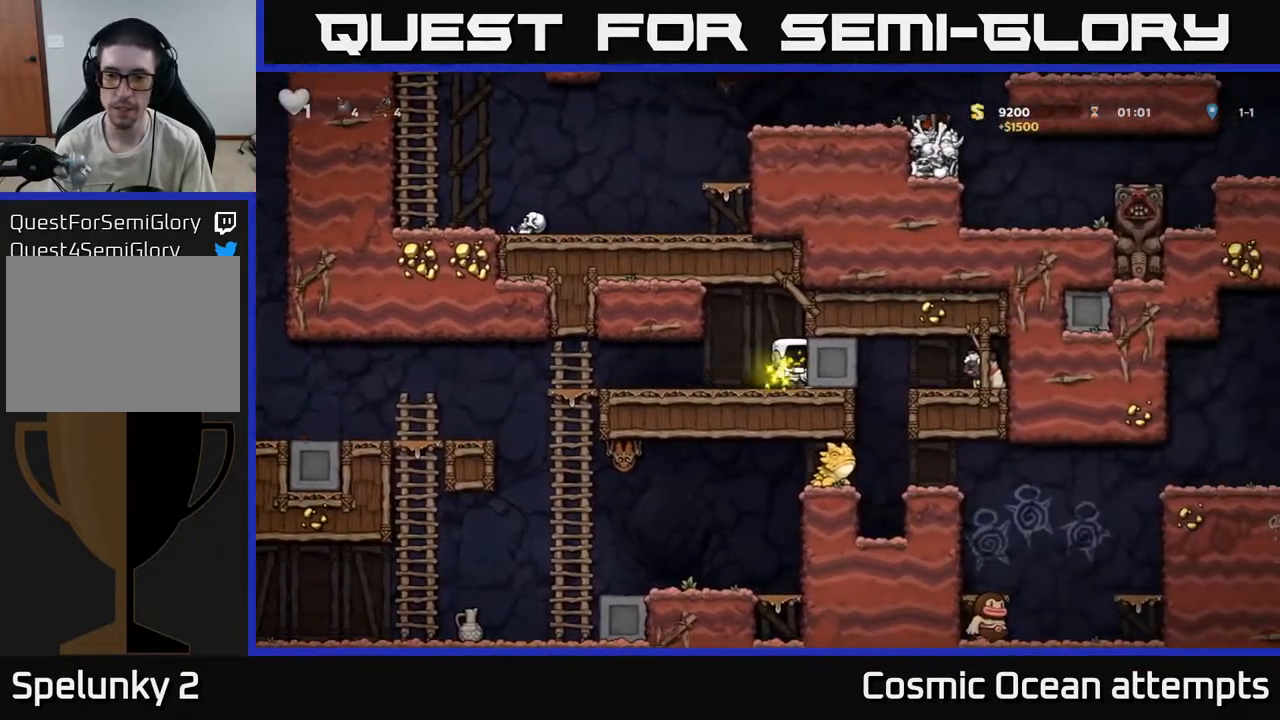
{"buttons": ["DPAD_RIGHT"], "left_stick": "center", "right_stick": "center", "events": []}
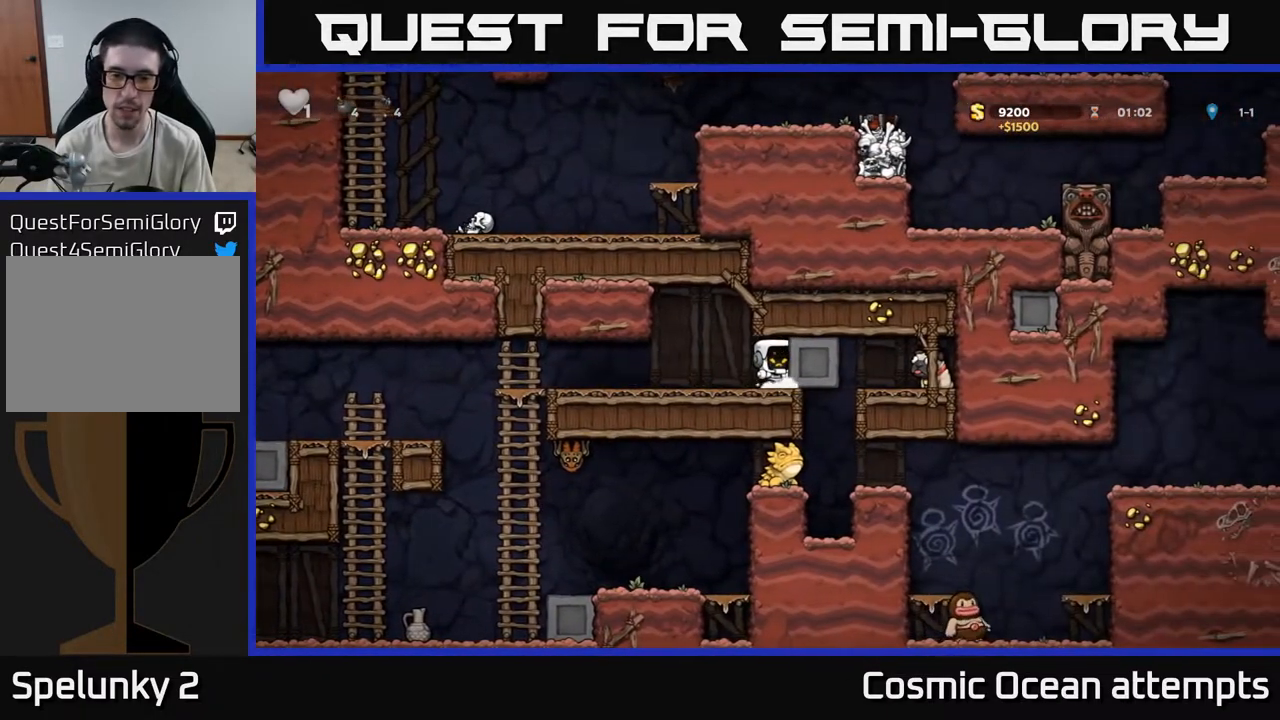
{"buttons": [], "left_stick": "center", "right_stick": "center", "events": [[283, "DPAD_RIGHT", "up"]]}
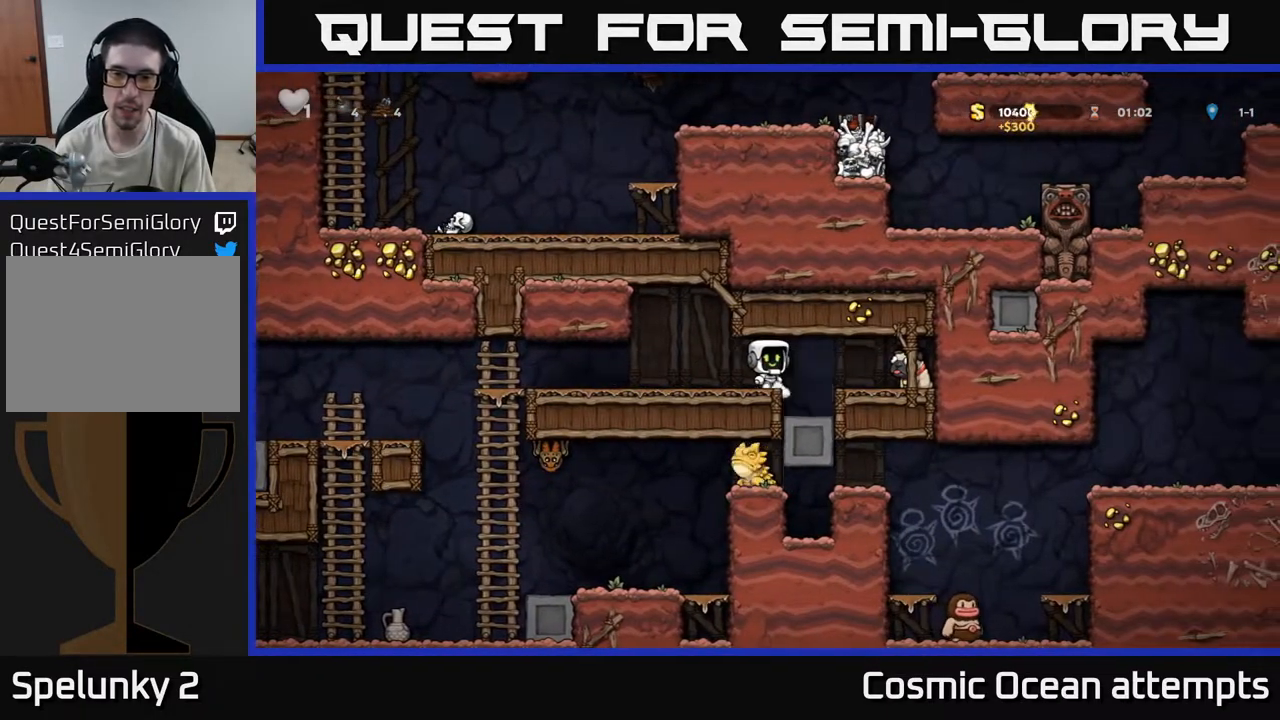
{"buttons": ["DPAD_RIGHT"], "left_stick": "center", "right_stick": "center", "events": [[133, "DPAD_RIGHT", "down"]]}
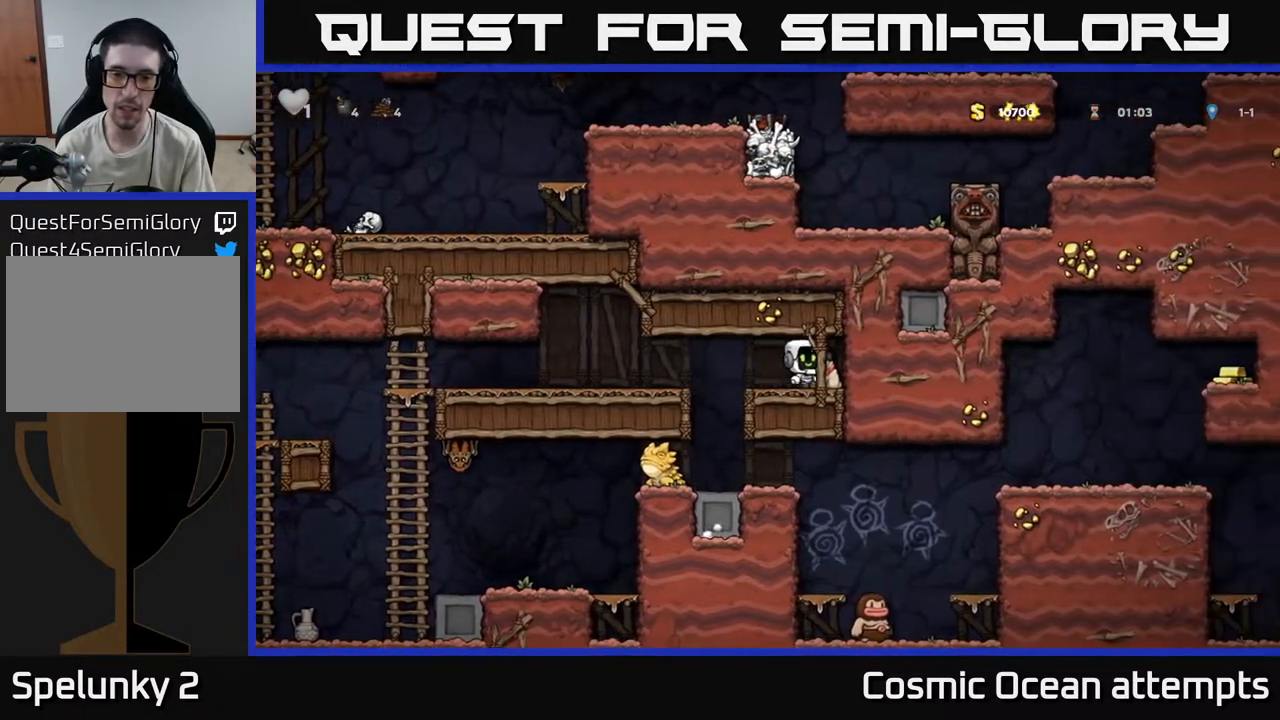
{"buttons": ["DPAD_LEFT"], "left_stick": "center", "right_stick": "center", "events": [[33, "DPAD_DOWN", "down"], [50, "DPAD_RIGHT", "up"], [117, "X", "down"], [183, "DPAD_DOWN", "up"], [200, "DPAD_LEFT", "down"], [200, "X", "up"]]}
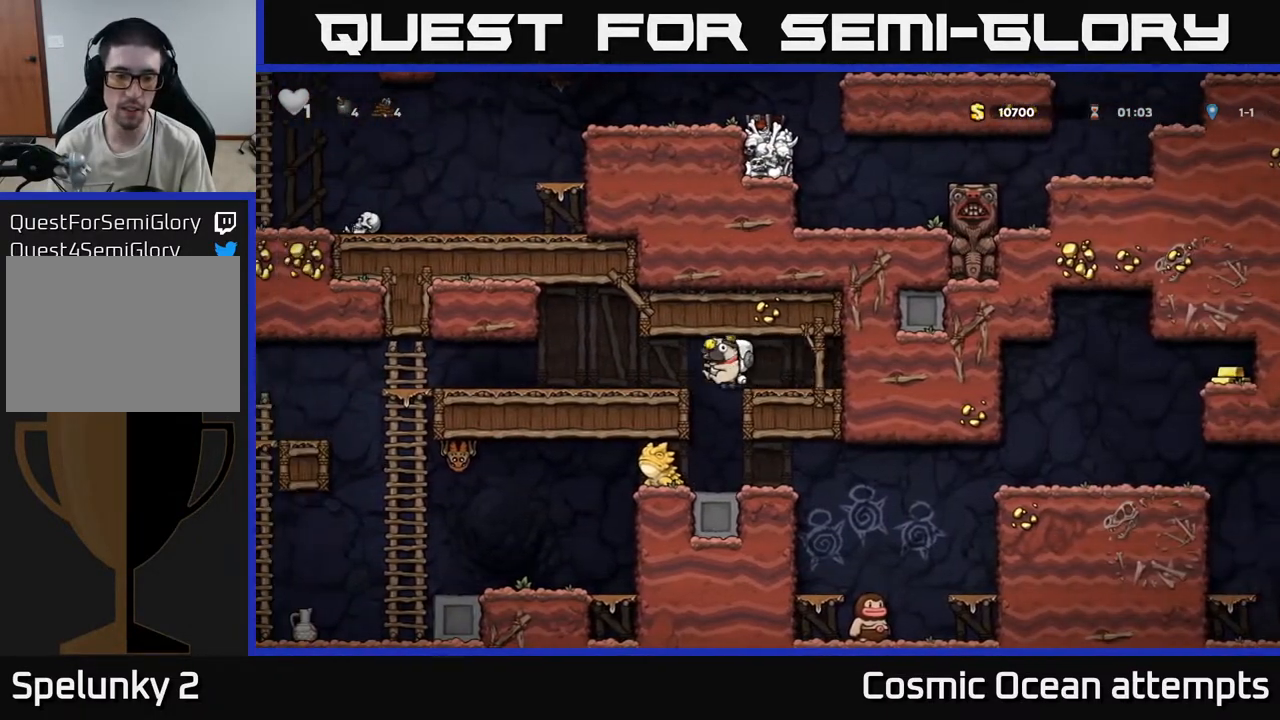
{"buttons": ["DPAD_LEFT"], "left_stick": "center", "right_stick": "center", "events": []}
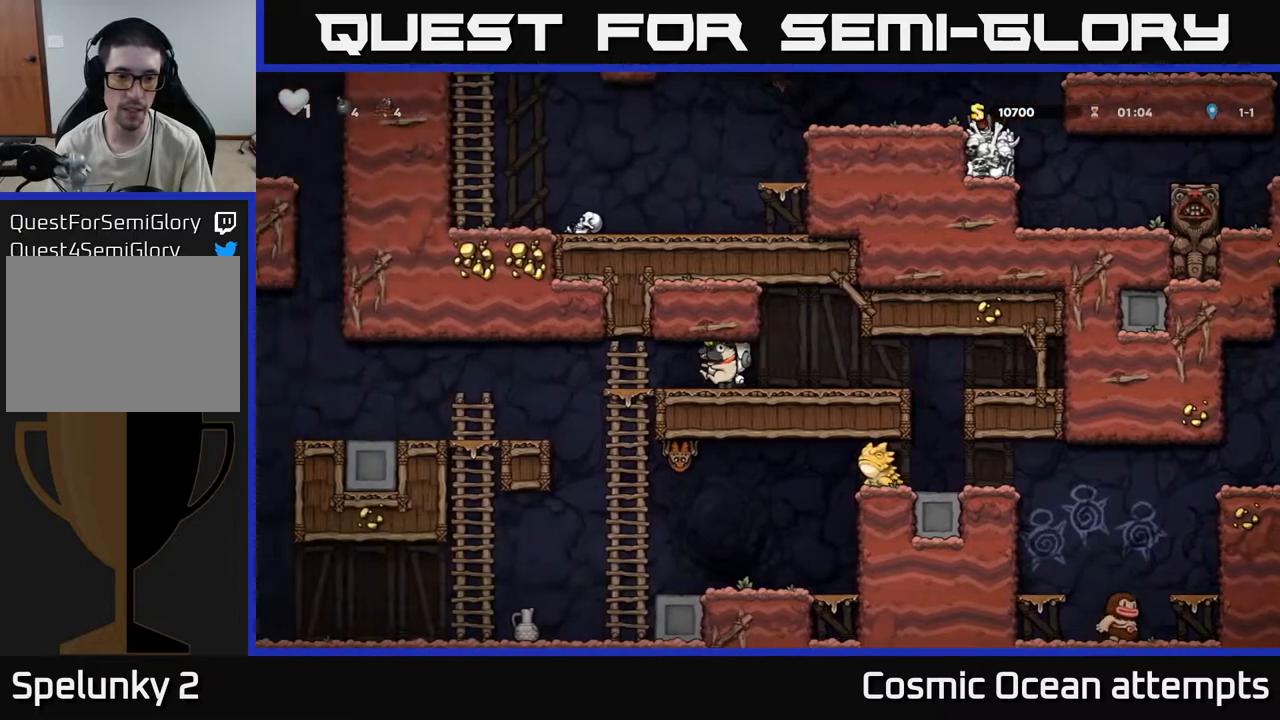
{"buttons": [], "left_stick": "center", "right_stick": "center", "events": [[400, "DPAD_LEFT", "up"]]}
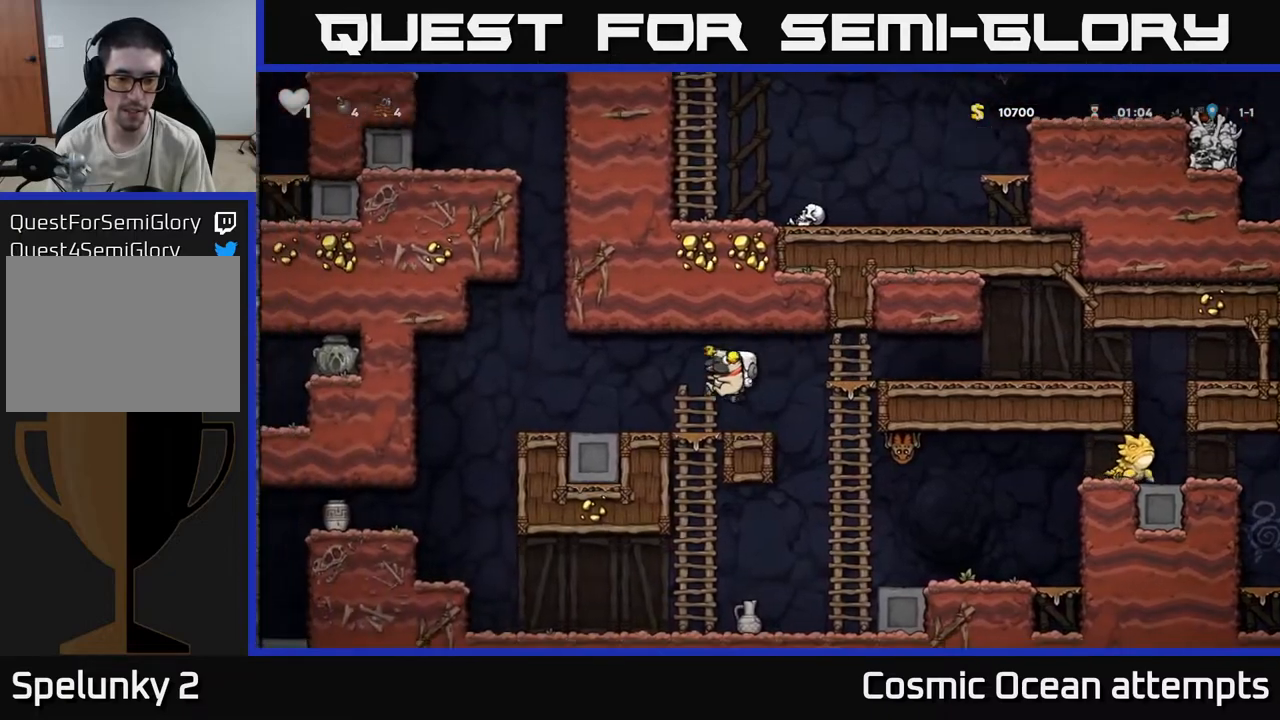
{"buttons": ["DPAD_DOWN"], "left_stick": "center", "right_stick": "center", "events": [[50, "DPAD_DOWN", "down"], [183, "A", "down"], [283, "A", "up"], [300, "DPAD_DOWN", "up"], [317, "DPAD_LEFT", "down"], [400, "DPAD_DOWN", "down"], [417, "DPAD_LEFT", "up"]]}
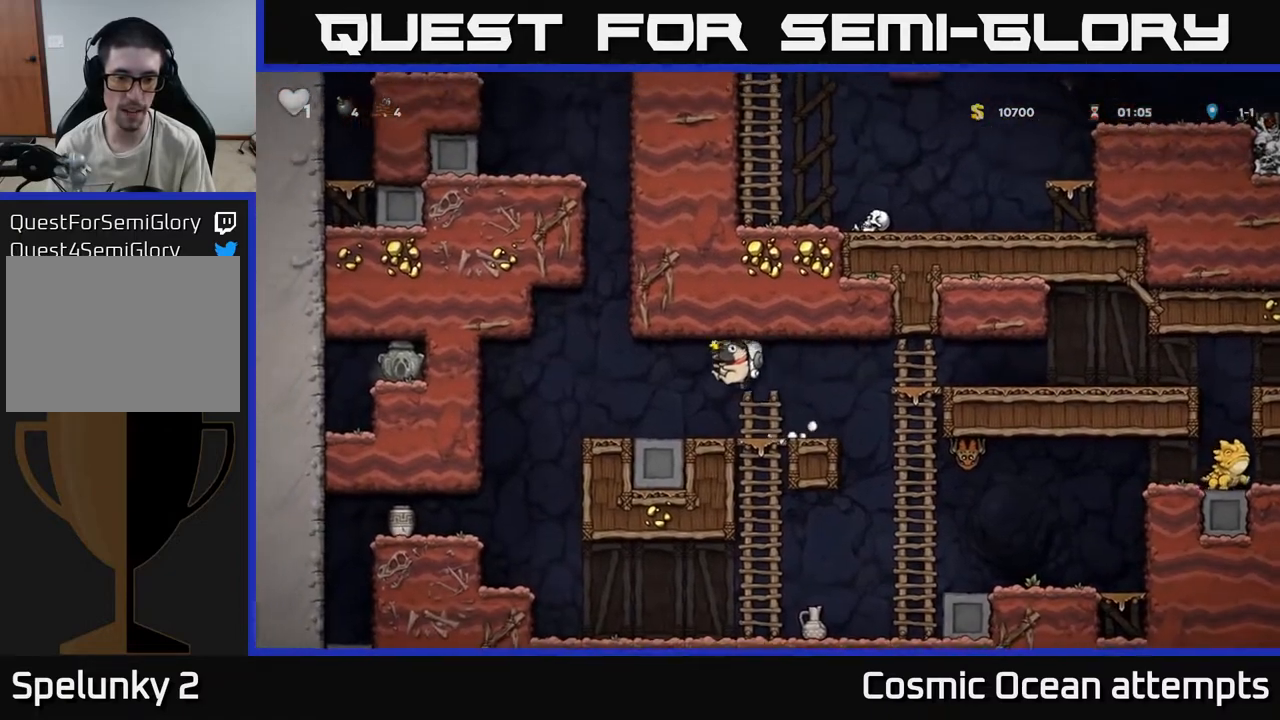
{"buttons": ["DPAD_LEFT"], "left_stick": "center", "right_stick": "center", "events": [[167, "DPAD_LEFT", "down"], [200, "DPAD_DOWN", "up"], [317, "A", "down"], [383, "A", "up"]]}
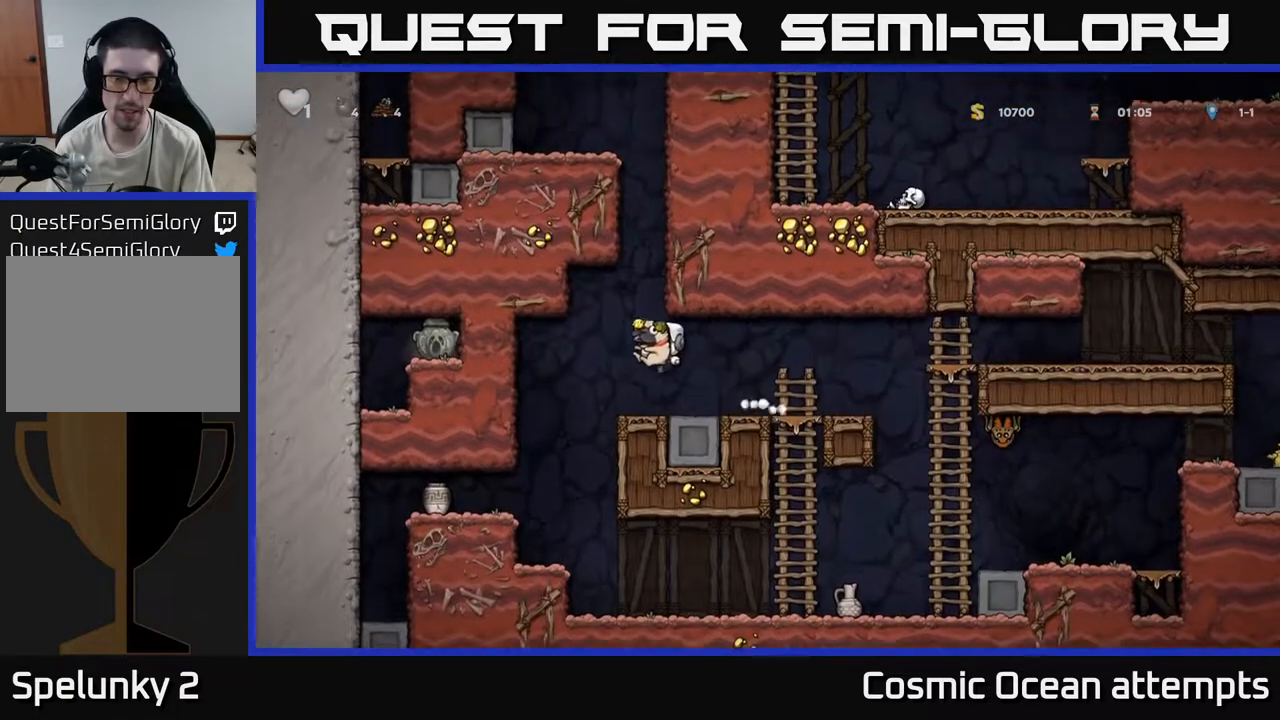
{"buttons": [], "left_stick": "center", "right_stick": "center", "events": [[167, "DPAD_LEFT", "up"], [383, "DPAD_LEFT", "down"], [483, "DPAD_LEFT", "up"]]}
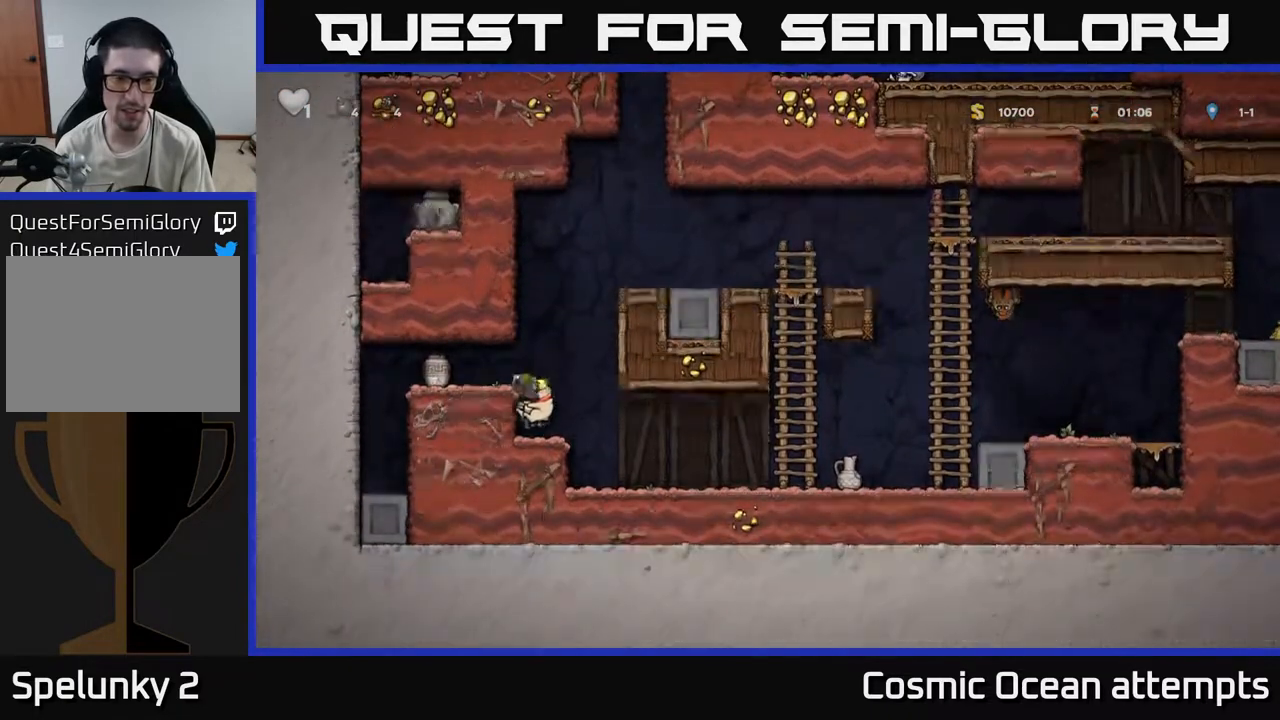
{"buttons": [], "left_stick": "center", "right_stick": "center", "events": [[283, "A", "down"], [333, "DPAD_LEFT", "down"], [400, "A", "up"], [450, "DPAD_LEFT", "up"]]}
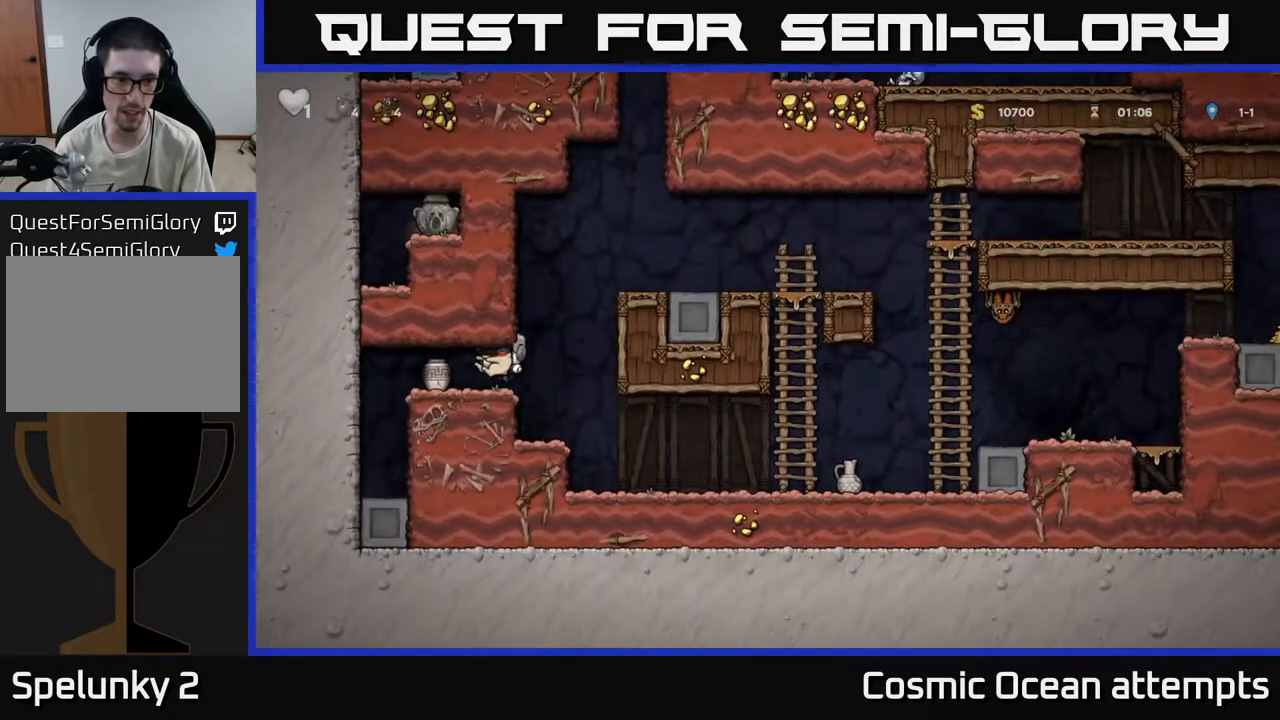
{"buttons": [], "left_stick": "center", "right_stick": "center", "events": [[100, "X", "down"], [200, "X", "up"]]}
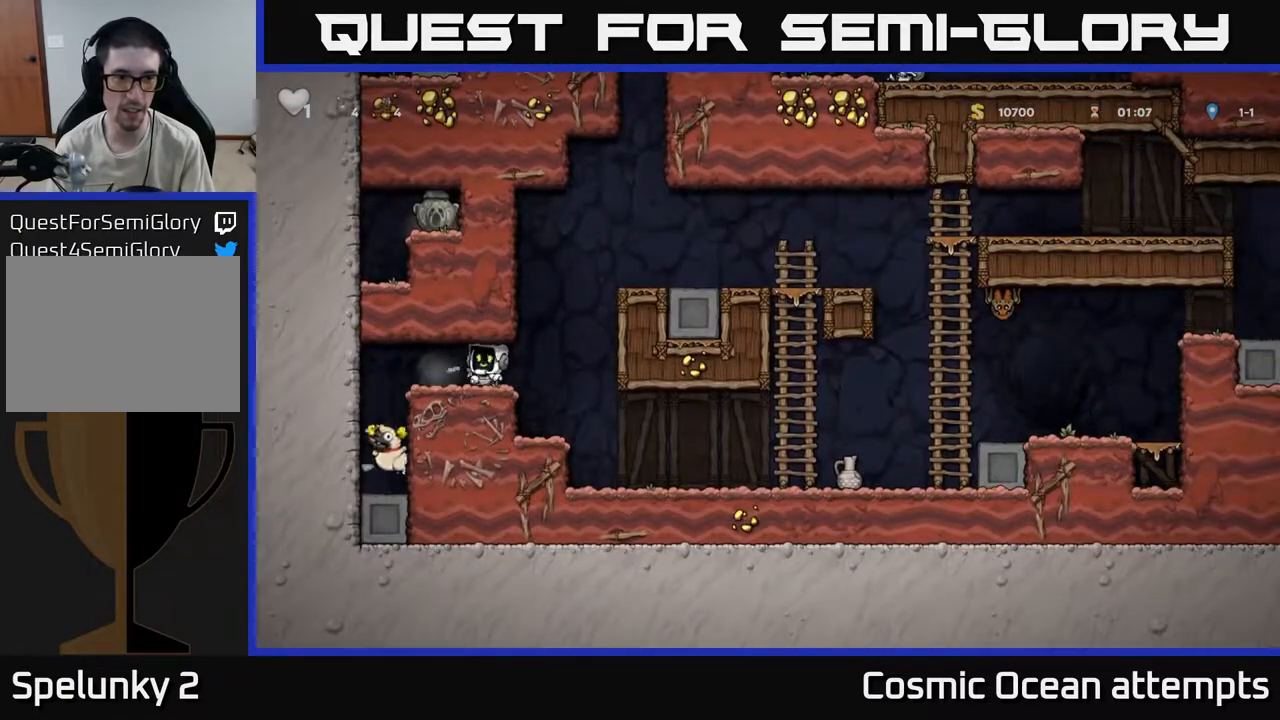
{"buttons": ["A", "DPAD_RIGHT"], "left_stick": "center", "right_stick": "center", "events": [[233, "DPAD_RIGHT", "down"], [383, "A", "down"]]}
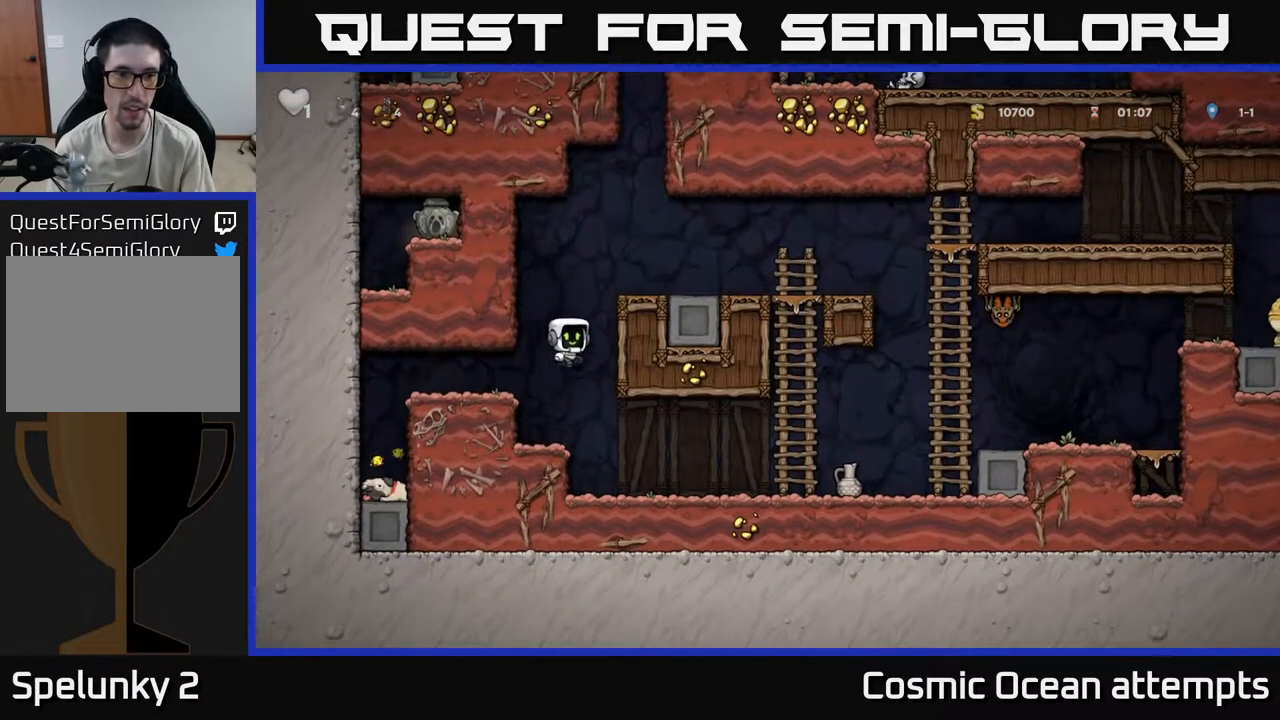
{"buttons": [], "left_stick": "center", "right_stick": "center", "events": [[17, "A", "up"], [133, "A", "down"], [267, "A", "up"], [433, "DPAD_RIGHT", "up"]]}
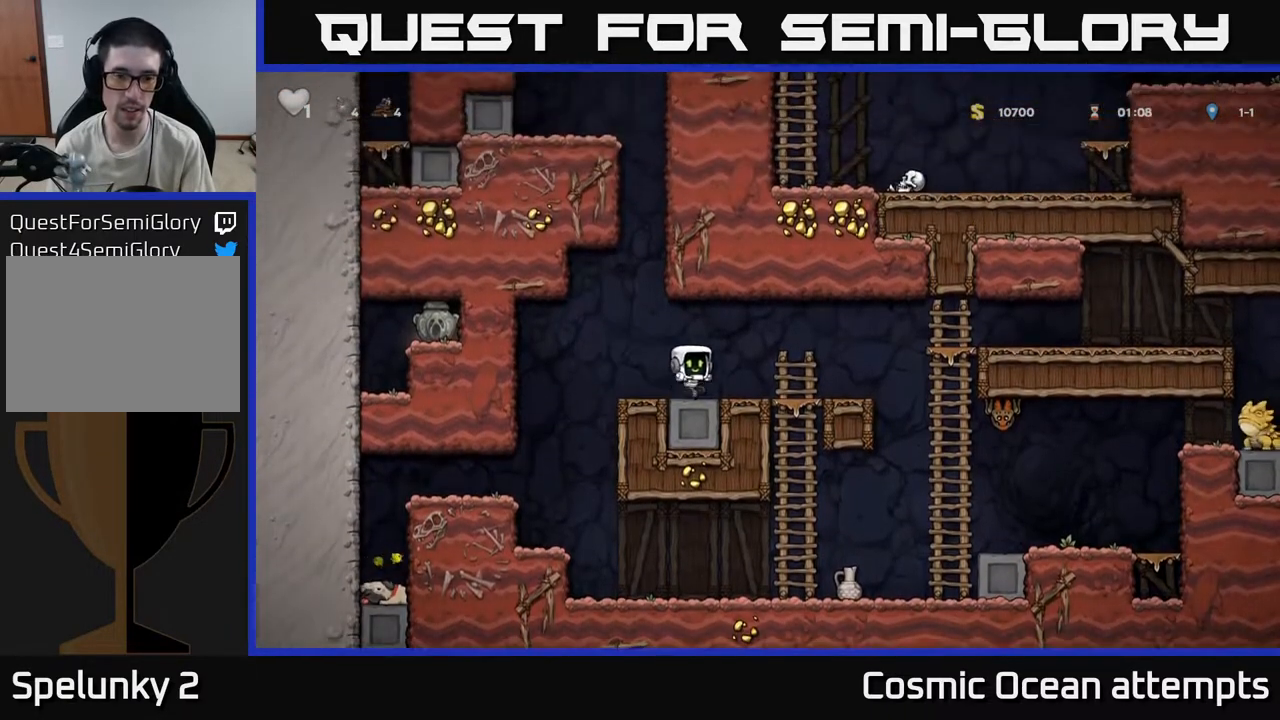
{"buttons": ["DPAD_DOWN"], "left_stick": "center", "right_stick": "center", "events": [[83, "DPAD_RIGHT", "down"], [217, "DPAD_RIGHT", "up"], [250, "DPAD_LEFT", "down"], [383, "DPAD_LEFT", "up"], [417, "DPAD_DOWN", "down"]]}
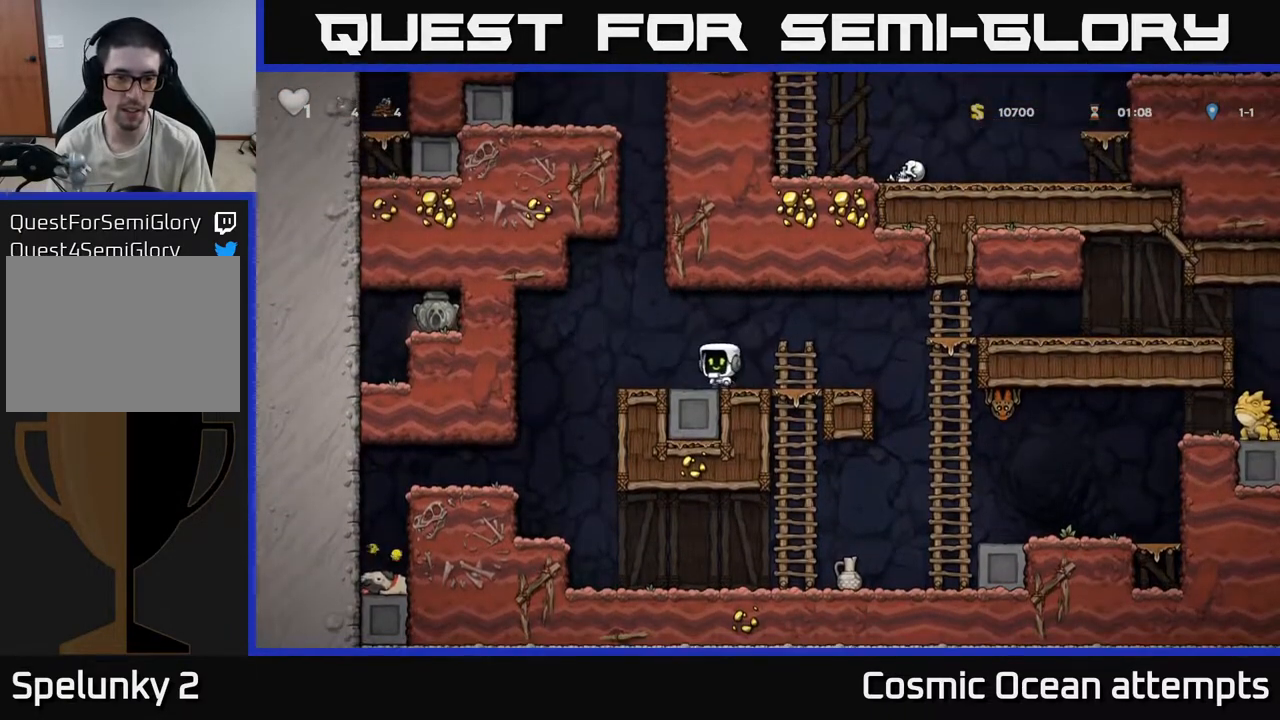
{"buttons": ["DPAD_RIGHT"], "left_stick": "center", "right_stick": "center"}
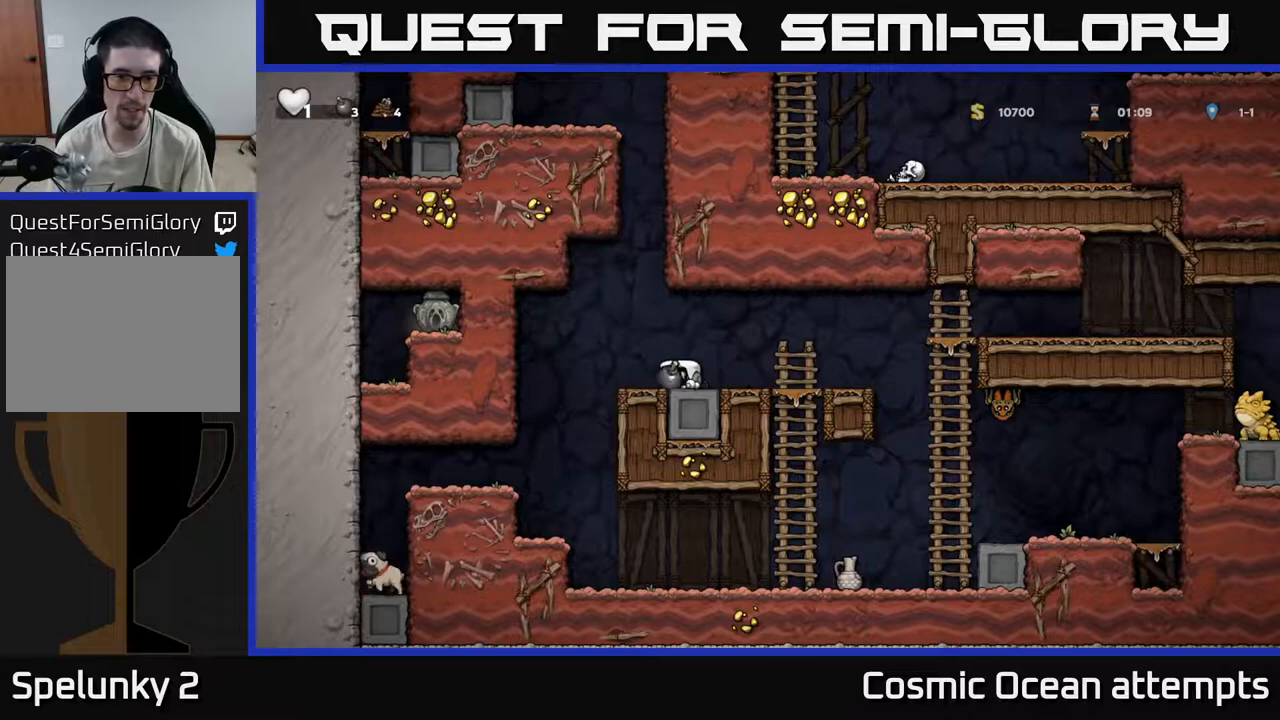
{"buttons": ["DPAD_LEFT"], "left_stick": "center", "right_stick": "center", "events": [[367, "DPAD_RIGHT", "up"], [417, "DPAD_LEFT", "down"]]}
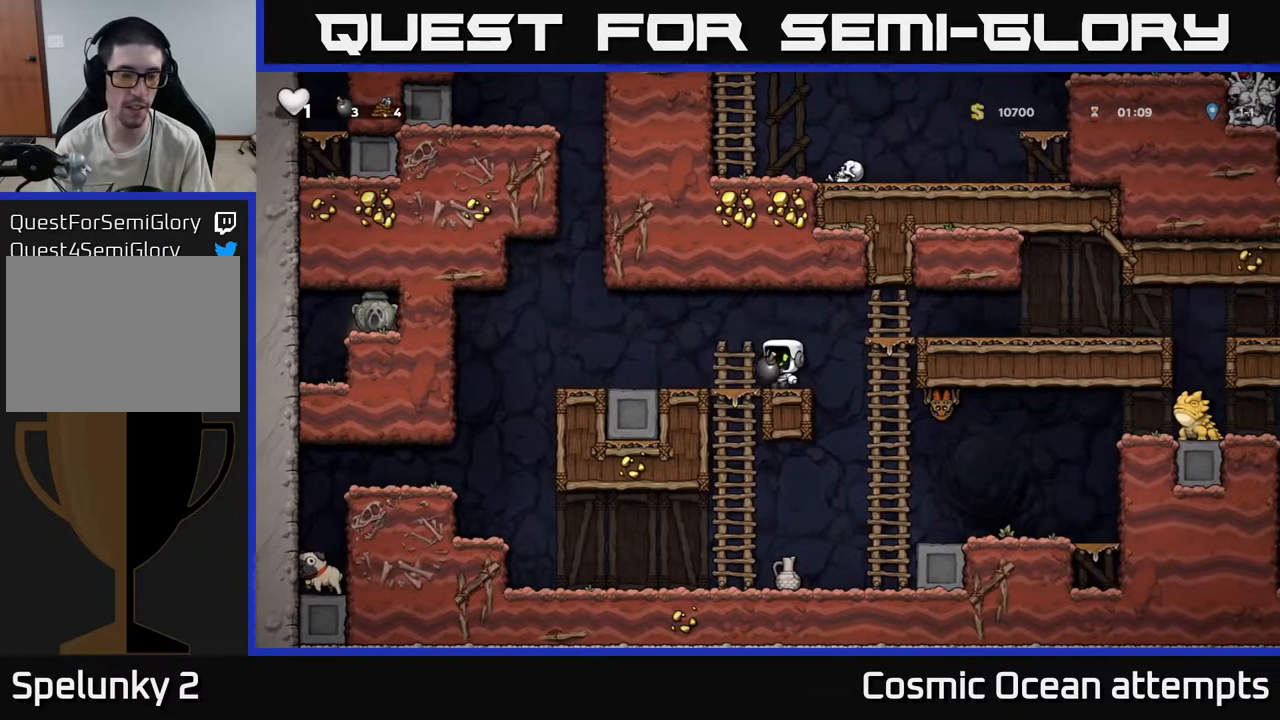
{"buttons": [], "left_stick": "center", "right_stick": "center", "events": [[17, "DPAD_LEFT", "up"]]}
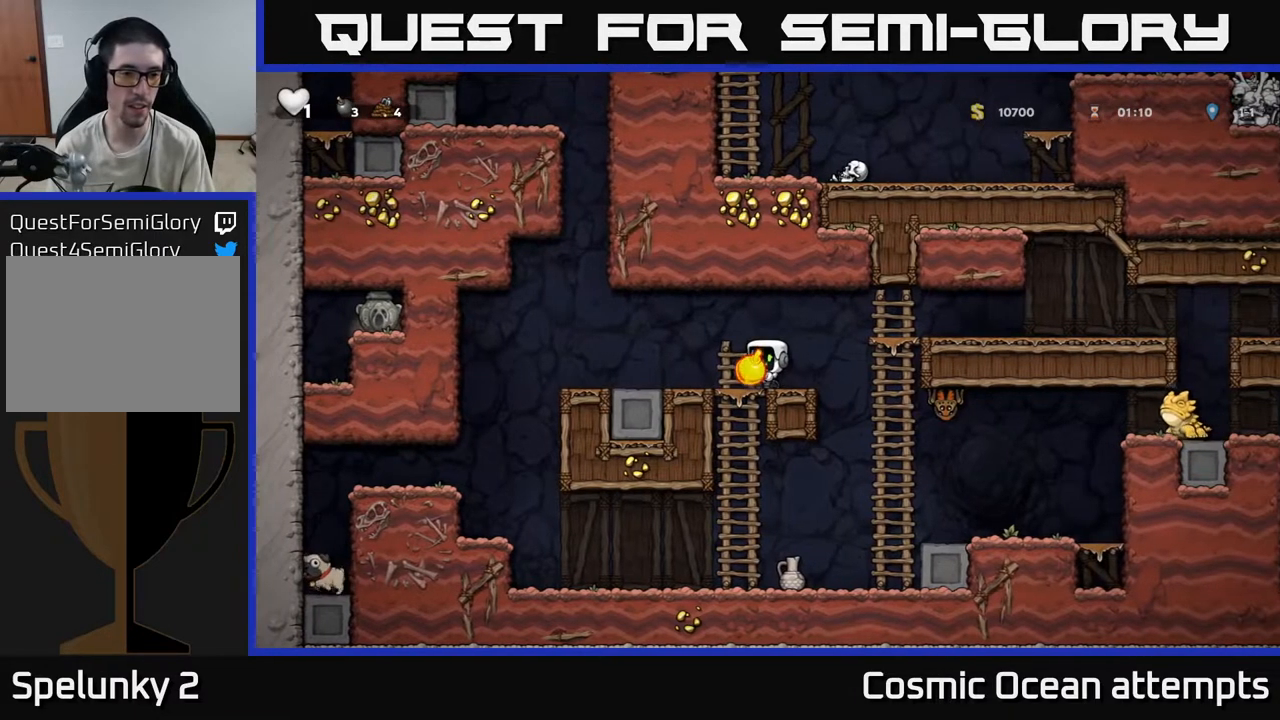
{"buttons": ["X"], "left_stick": "center", "right_stick": "center", "events": [[333, "DPAD_LEFT", "down"], [450, "DPAD_LEFT", "up"], [450, "X", "down"]]}
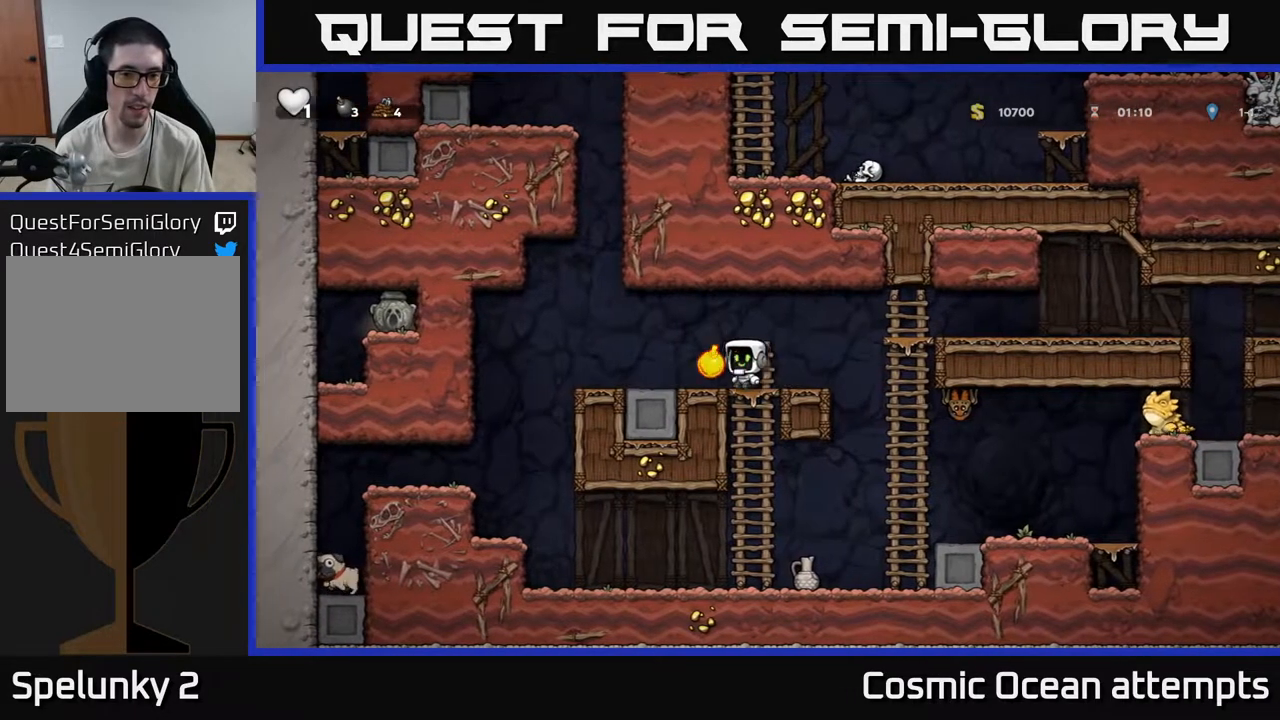
{"buttons": [], "left_stick": "center", "right_stick": "center", "events": [[33, "X", "up"], [100, "DPAD_RIGHT", "down"], [250, "DPAD_RIGHT", "up"]]}
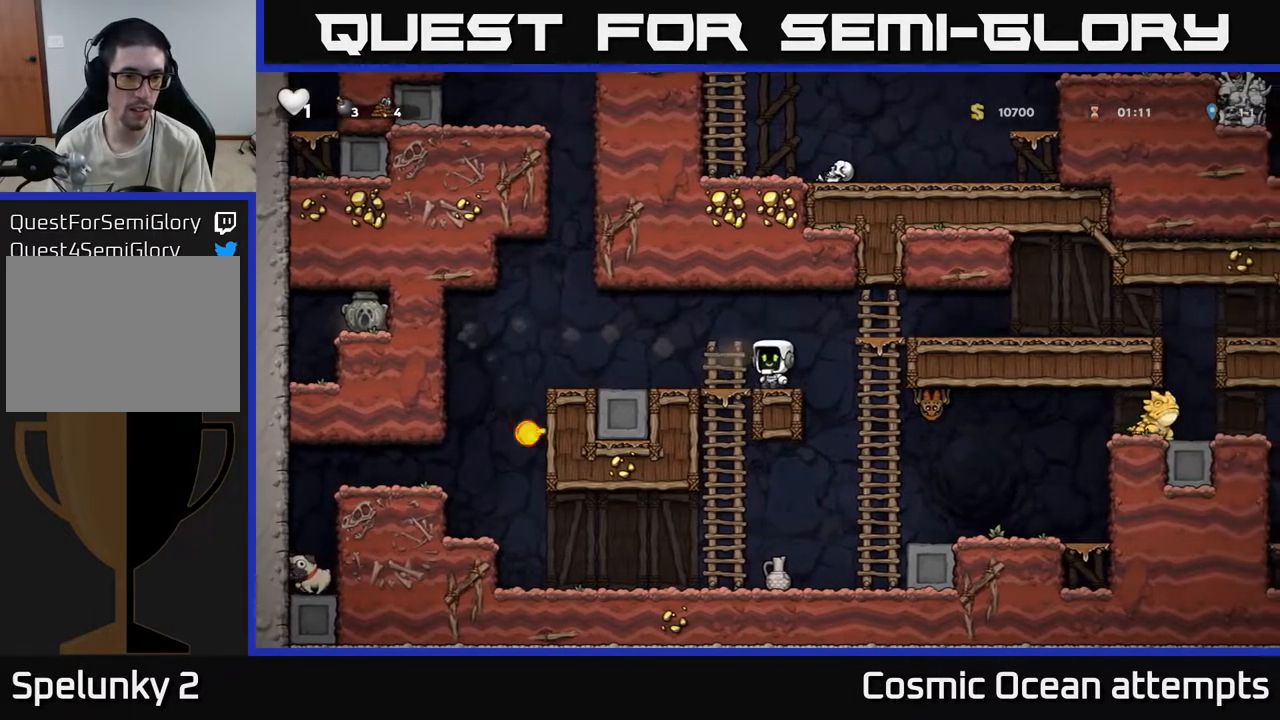
{"buttons": [], "left_stick": "center", "right_stick": "center", "events": []}
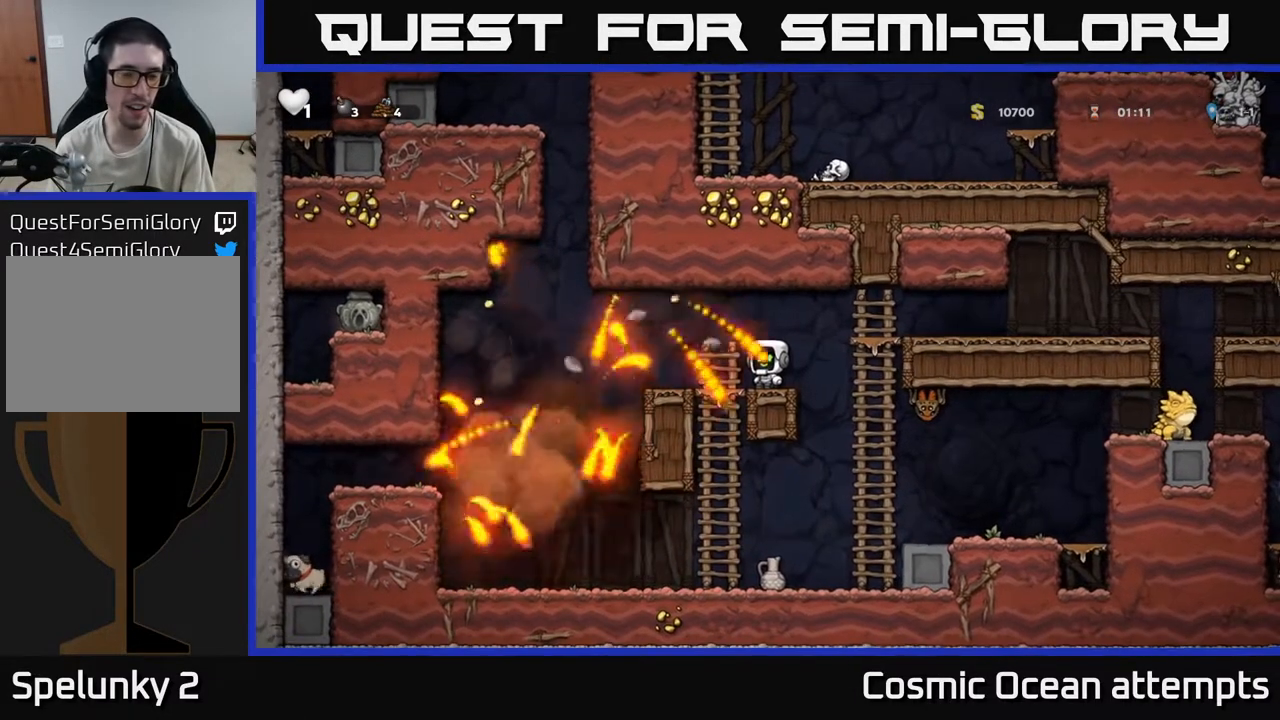
{"buttons": [], "left_stick": "center", "right_stick": "center", "events": [[400, "DPAD_RIGHT", "down"], [500, "DPAD_RIGHT", "up"]]}
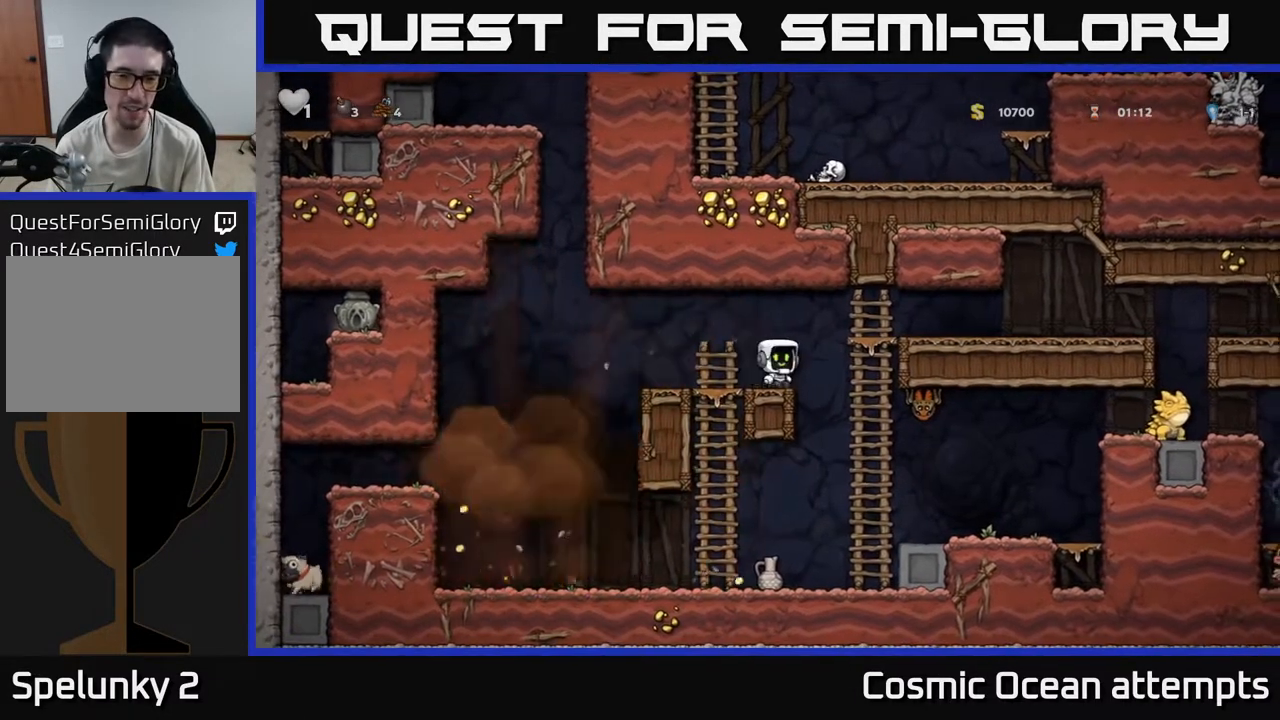
{"buttons": [], "left_stick": "center", "right_stick": "center", "events": [[33, "DPAD_LEFT", "down"], [250, "DPAD_LEFT", "up"]]}
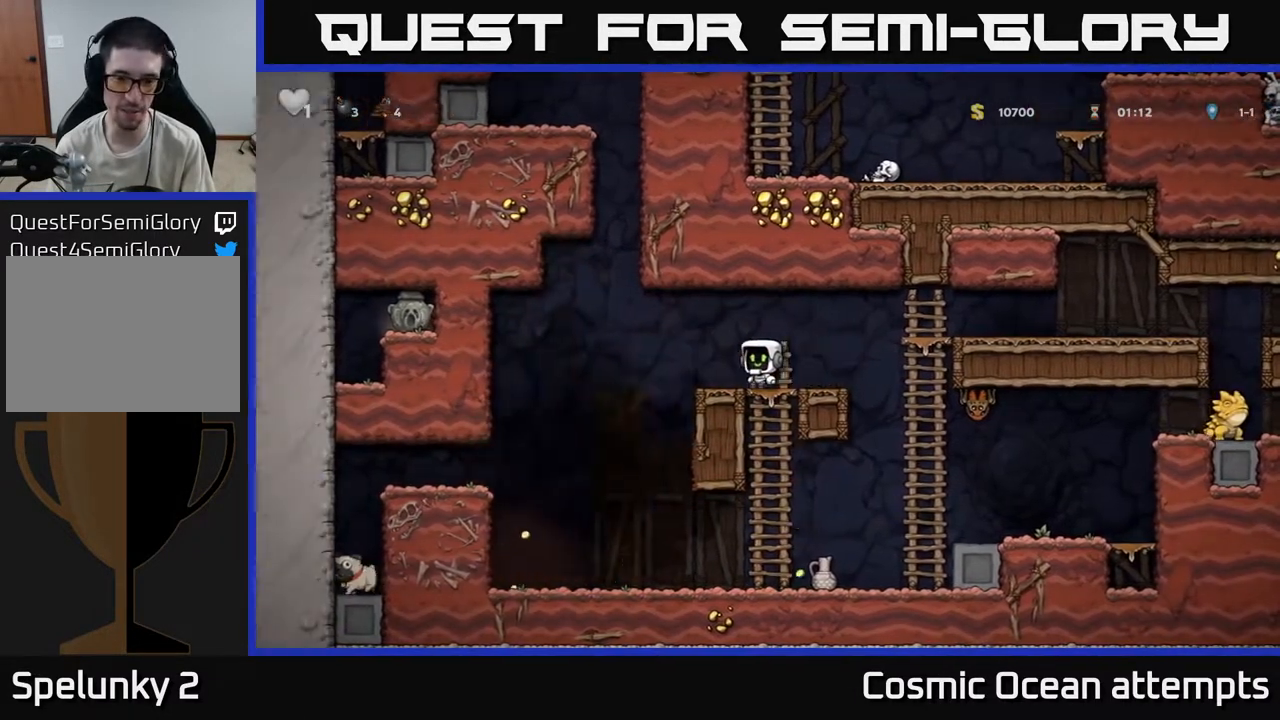
{"buttons": [], "left_stick": "center", "right_stick": "center", "events": [[167, "DPAD_LEFT", "down"], [200, "DPAD_LEFT", "up"]]}
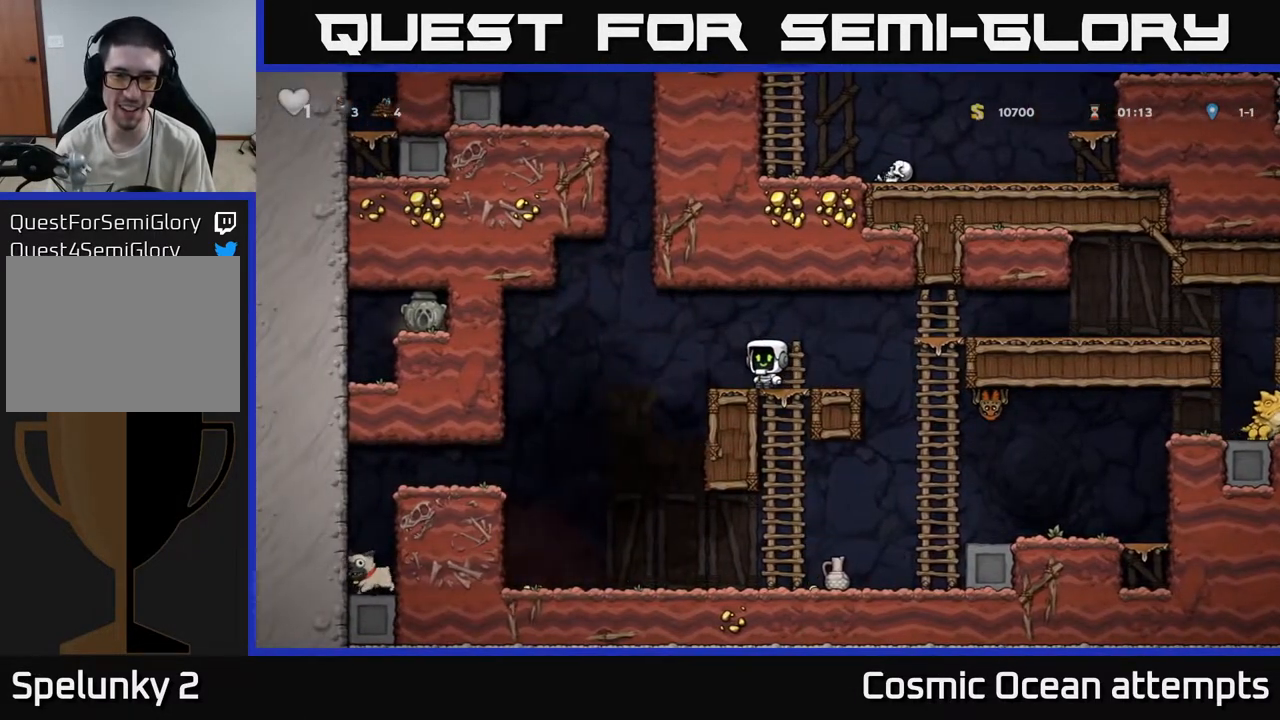
{"buttons": [], "left_stick": "center", "right_stick": "center", "events": [[83, "DPAD_DOWN", "down"], [383, "DPAD_DOWN", "up"]]}
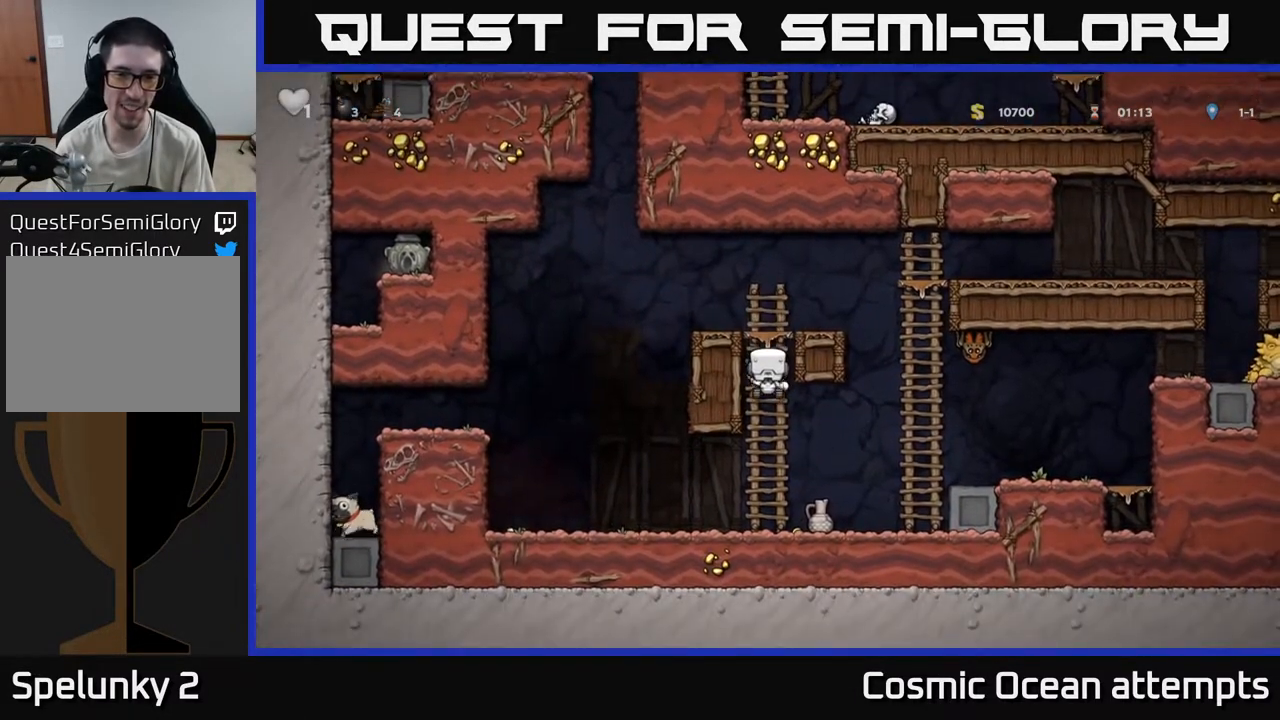
{"buttons": [], "left_stick": "center", "right_stick": "center", "events": [[67, "DPAD_UP", "down"], [217, "A", "down"], [267, "DPAD_UP", "up"], [333, "A", "up"], [367, "DPAD_RIGHT", "down"], [450, "DPAD_RIGHT", "up"]]}